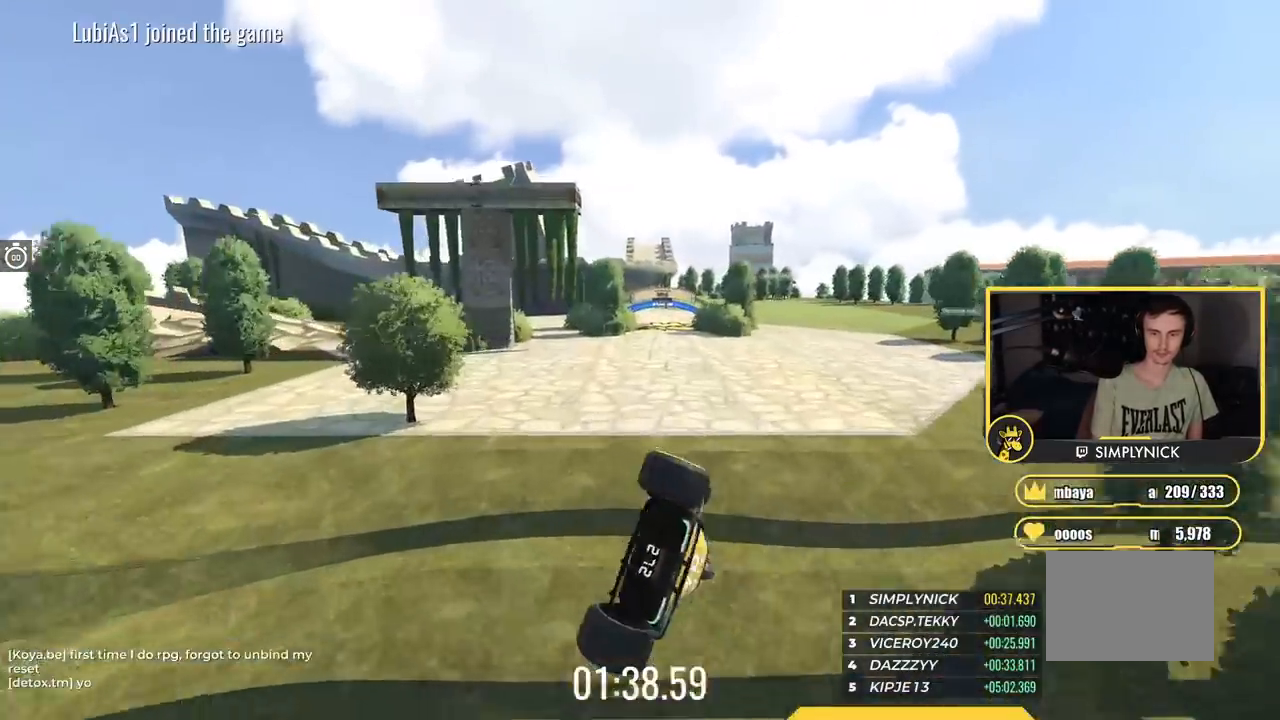
Gameplay with keyboard; each line is a JSON object with the keys held at the frame after it. "events" lists presses ("down") and releases ("up") of "down", "left", "right" and "up" between this image and that frame as [ms after this image, input, new state], when the widget could be followed in between. No other keys are recorded. Mouse input is not recorded.
{"keys": ["down", "left", "up"], "events": [[267, "left", "down"], [367, "down", "down"]]}
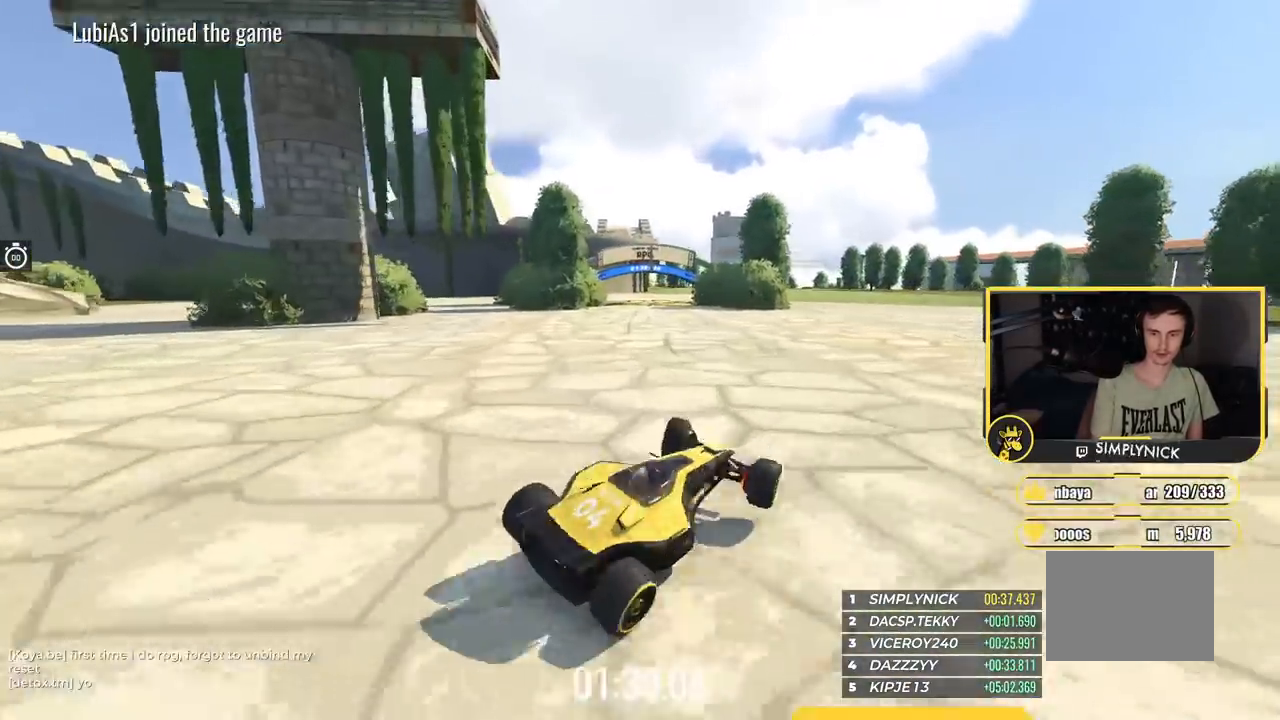
{"keys": ["down", "left", "up"], "events": []}
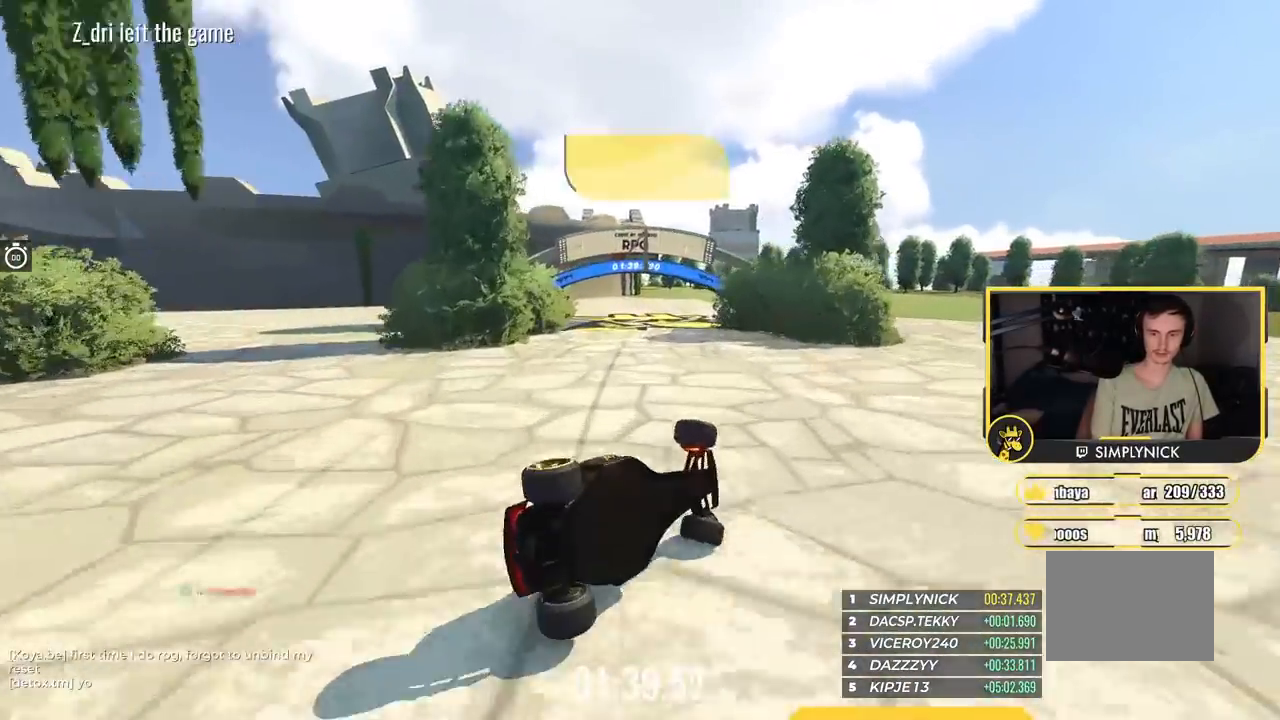
{"keys": ["down", "left", "up"], "events": []}
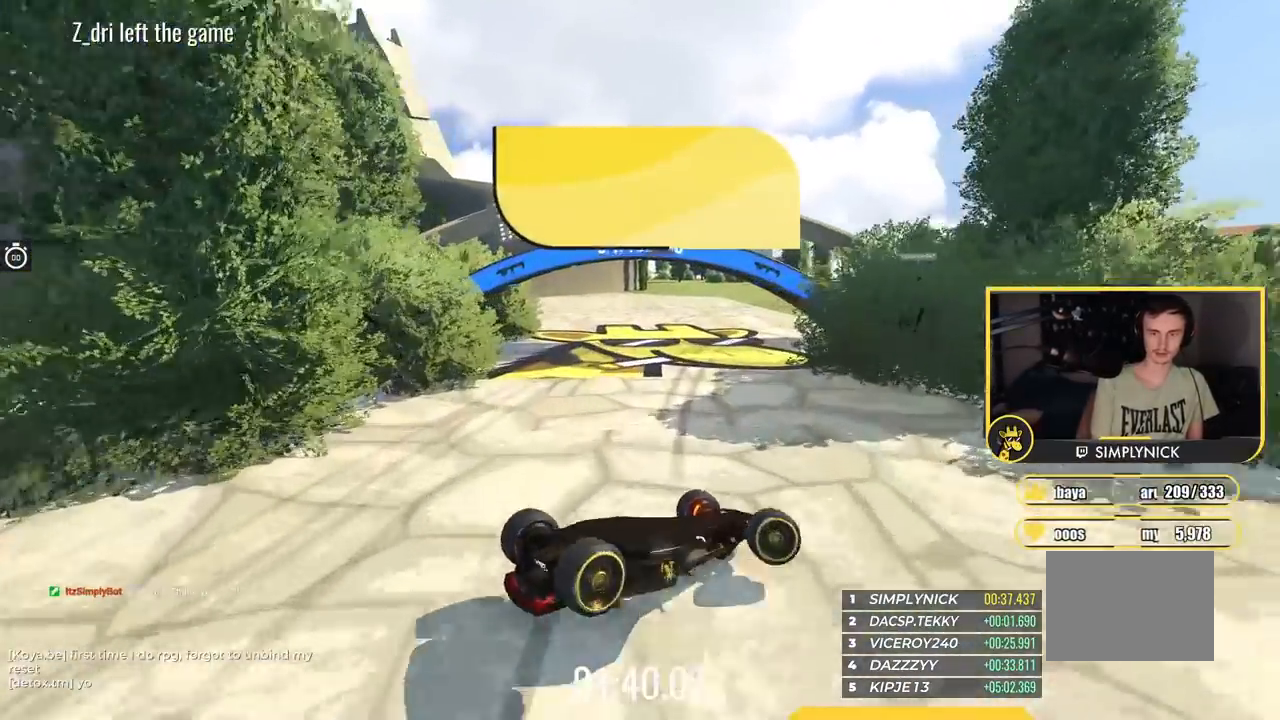
{"keys": ["down", "left", "up"], "events": []}
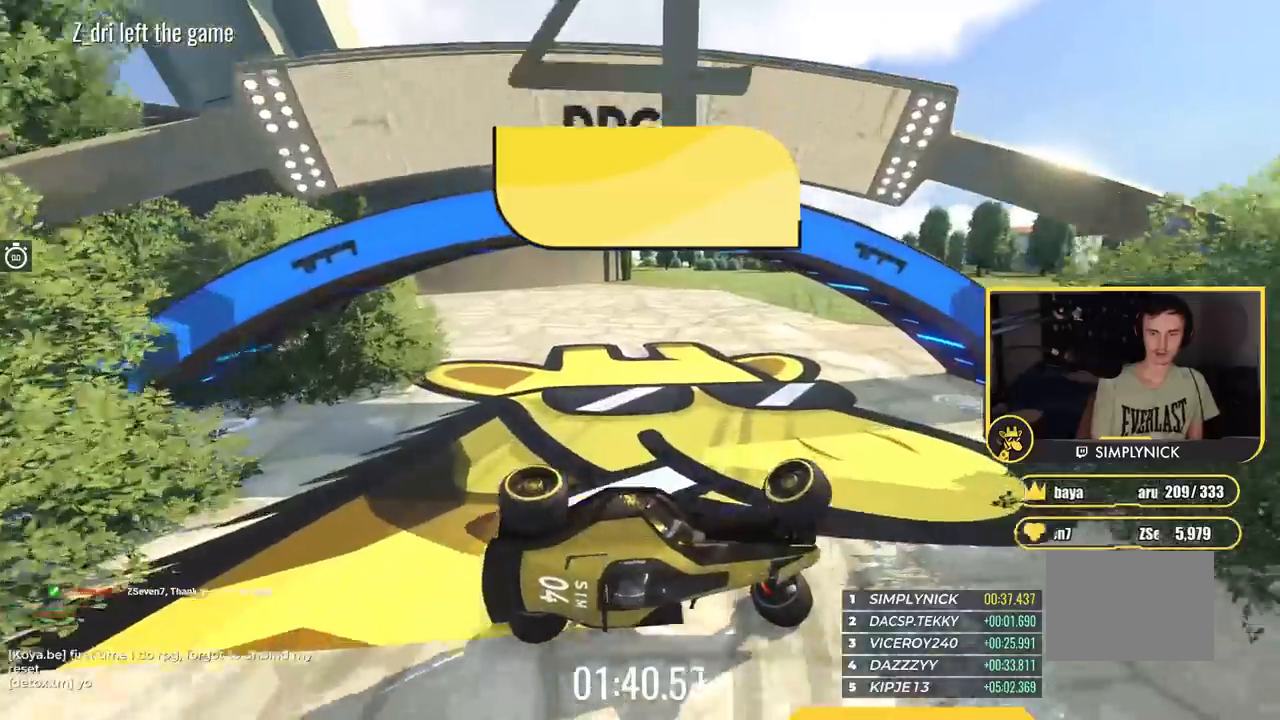
{"keys": ["down", "left", "up"], "events": []}
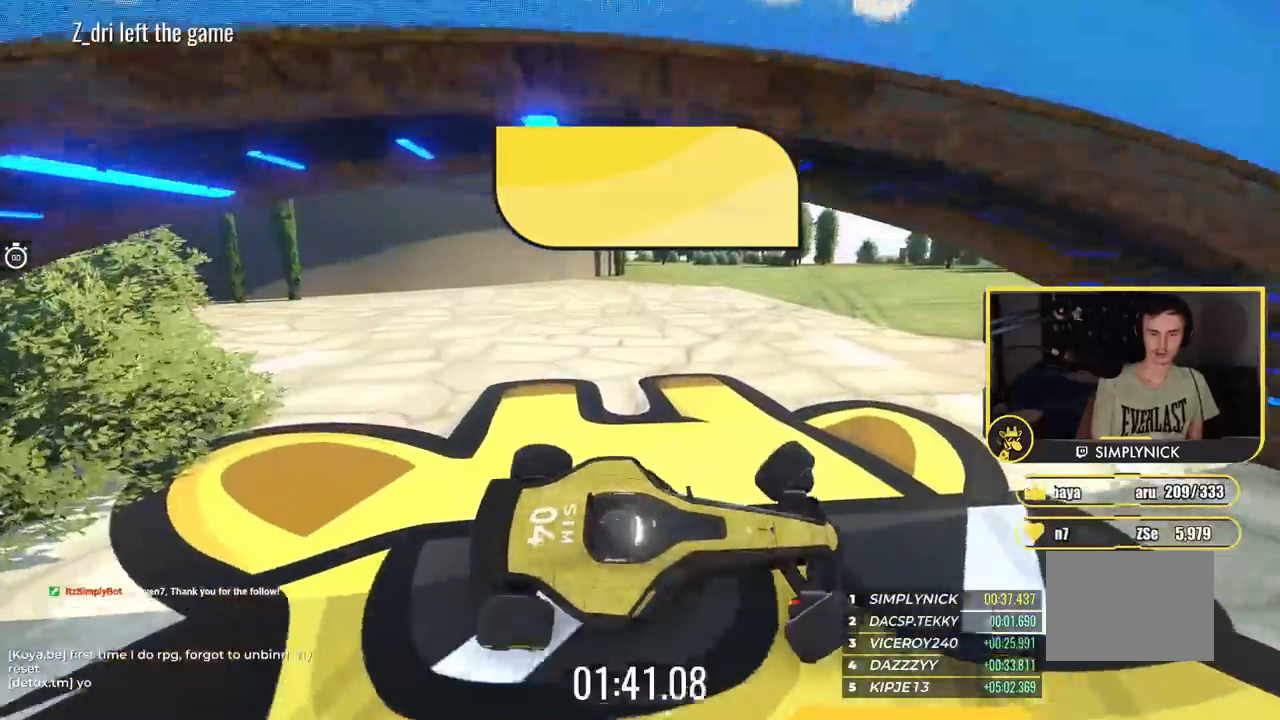
{"keys": ["left", "up"], "events": [[451, "down", "up"]]}
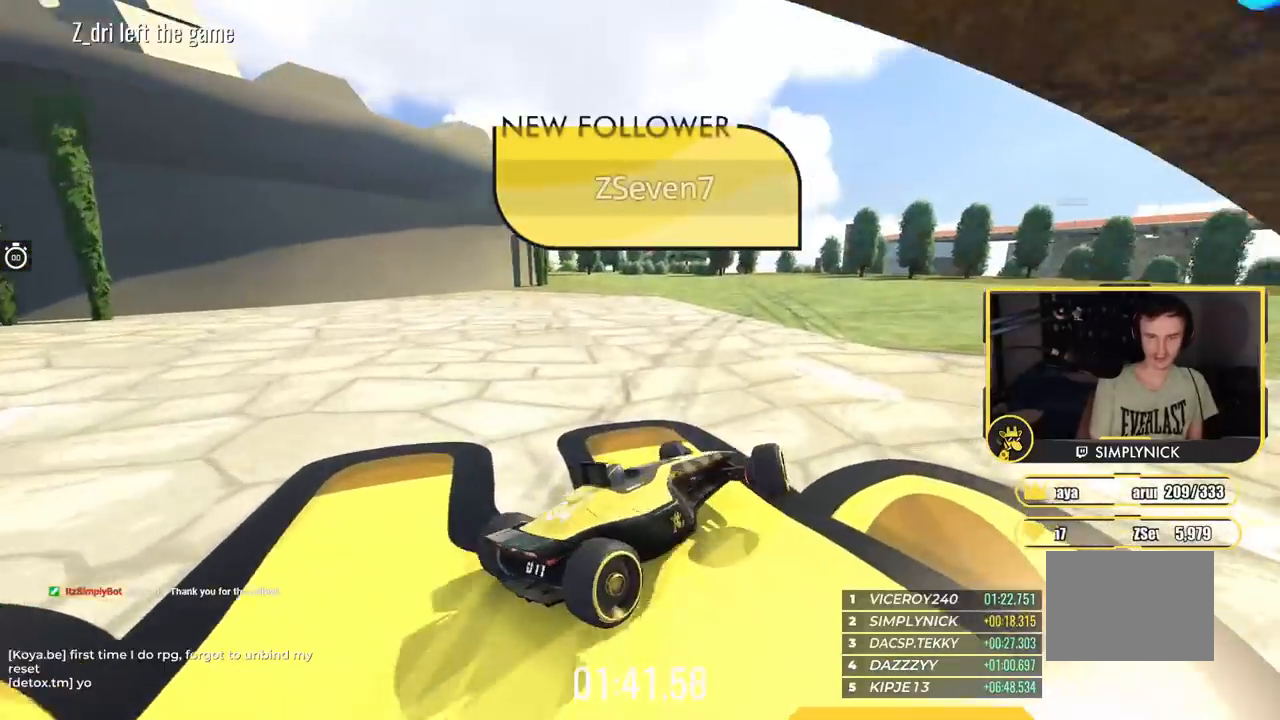
{"keys": ["up"], "events": [[150, "left", "up"]]}
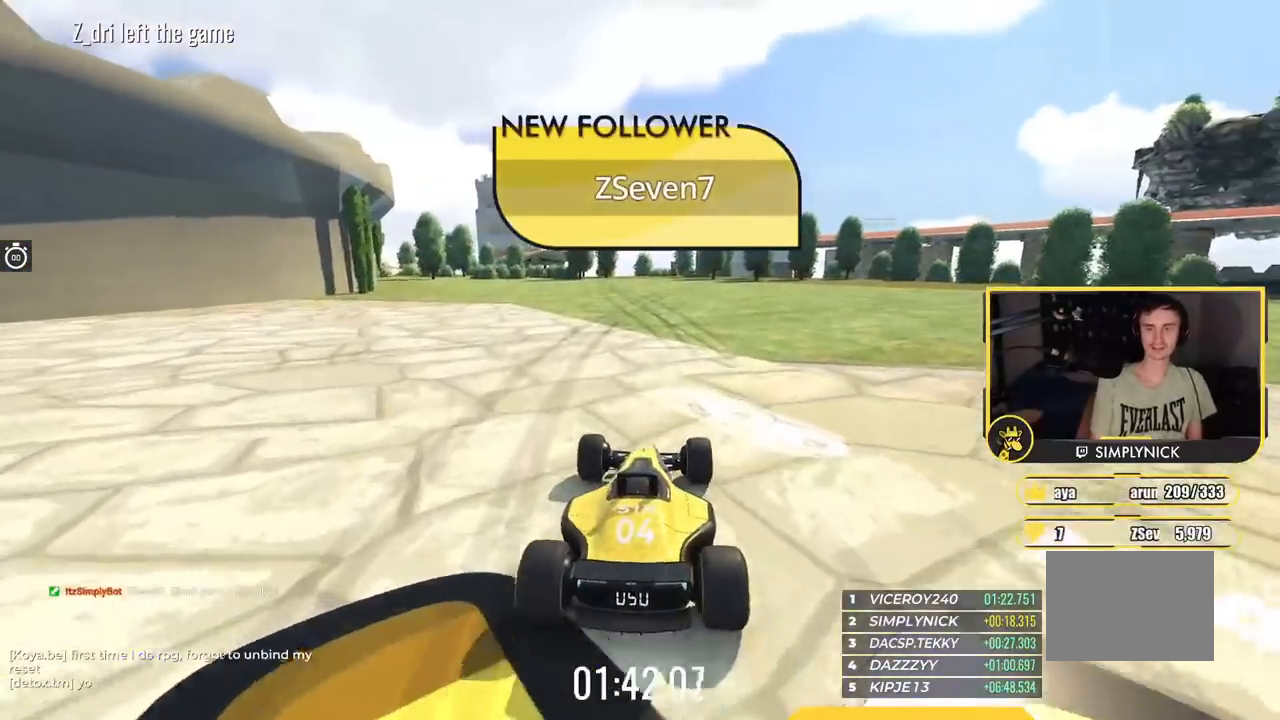
{"keys": ["up"], "events": []}
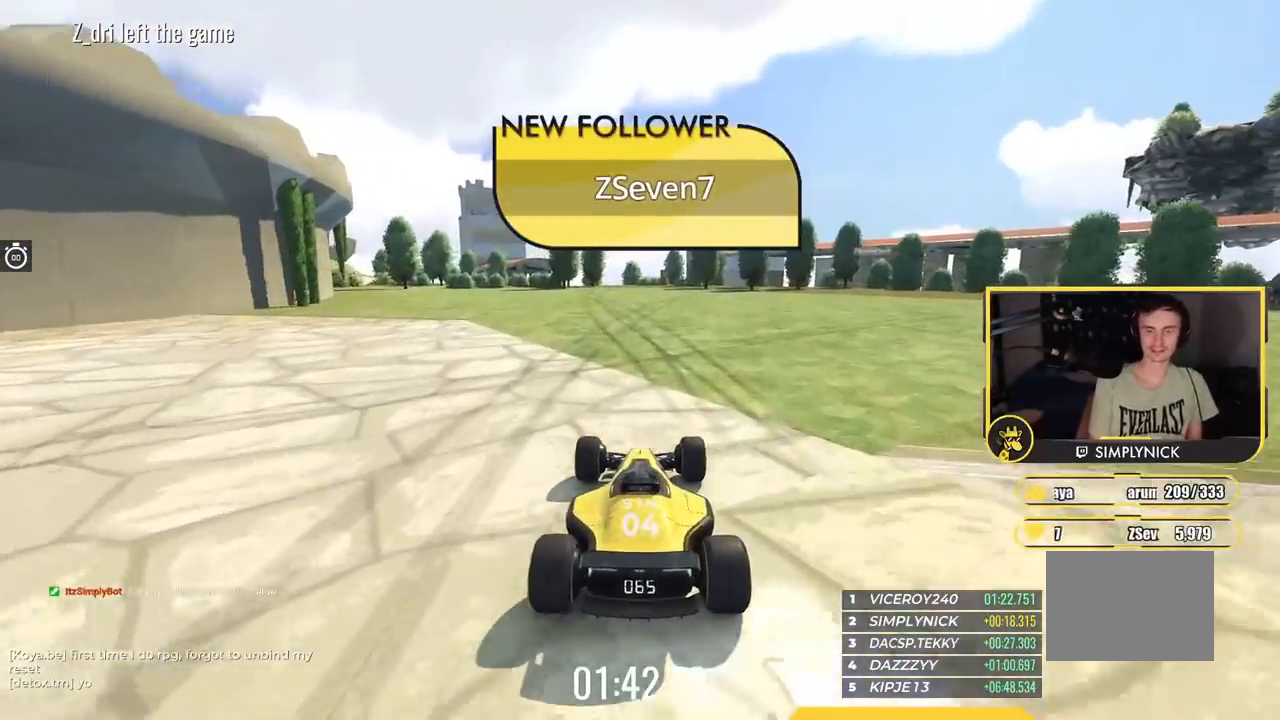
{"keys": ["up"], "events": []}
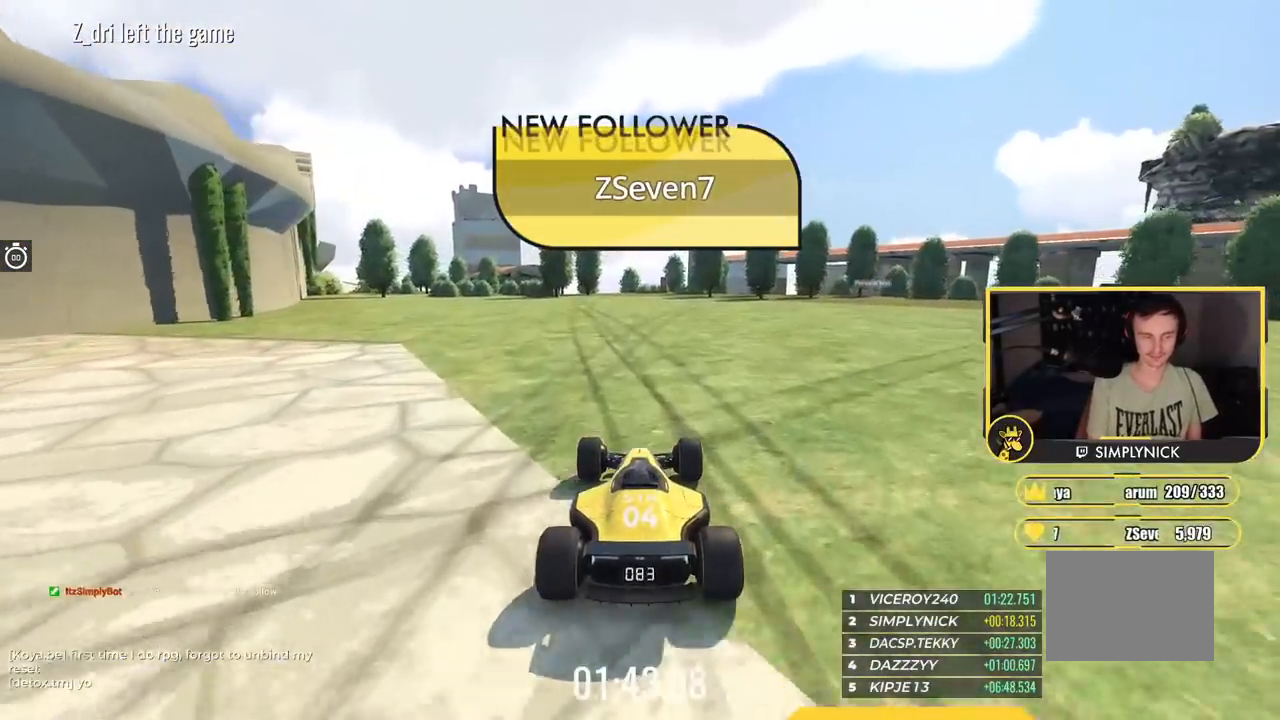
{"keys": ["up"], "events": []}
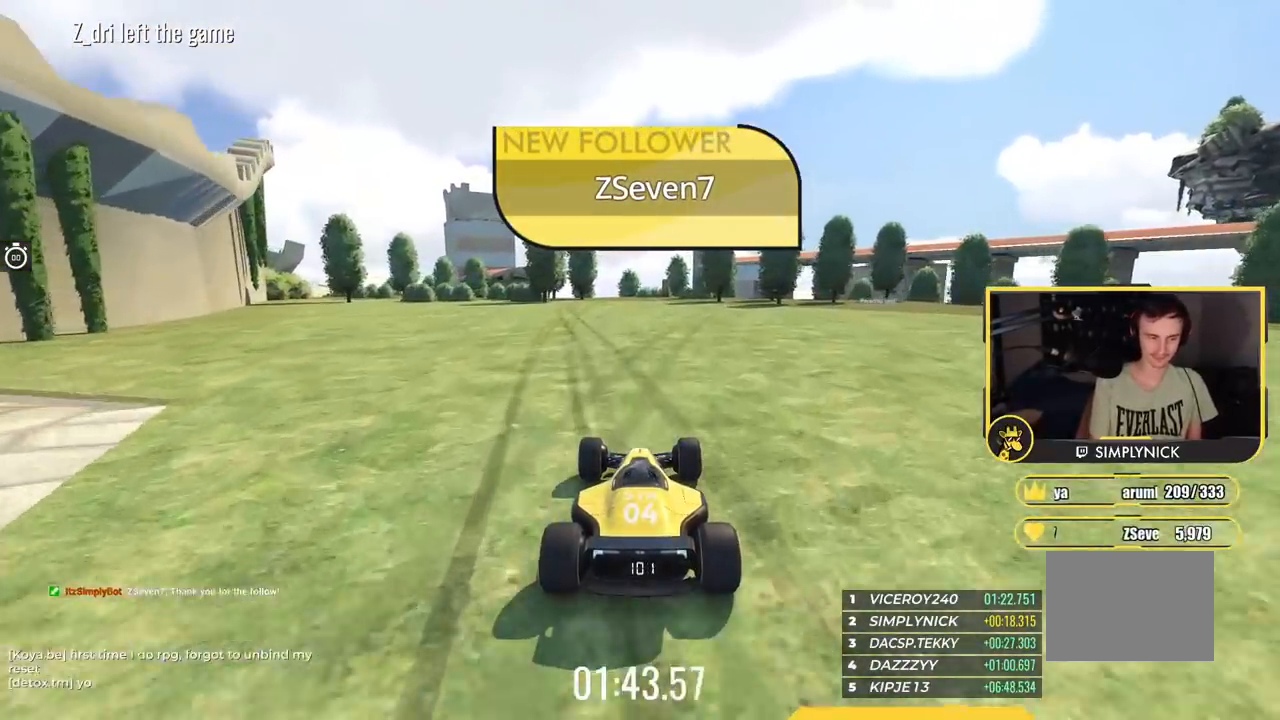
{"keys": ["up"], "events": []}
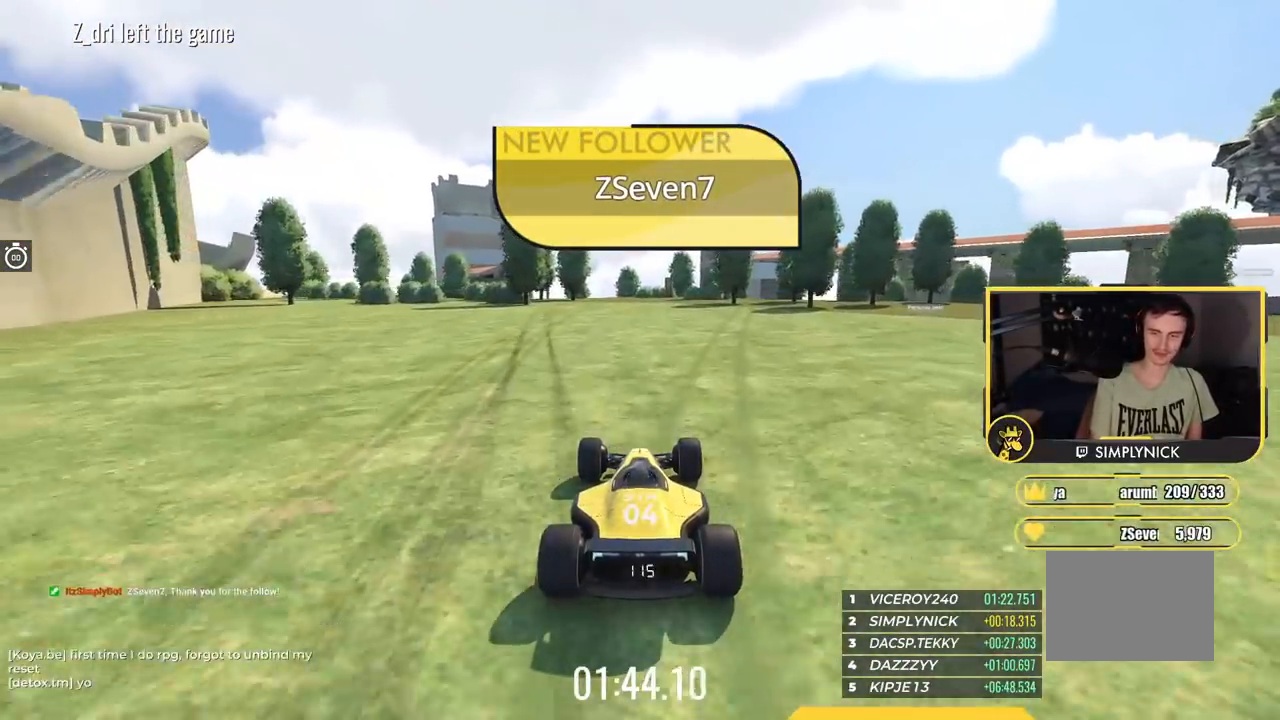
{"keys": ["right", "up"], "events": [[434, "right", "down"]]}
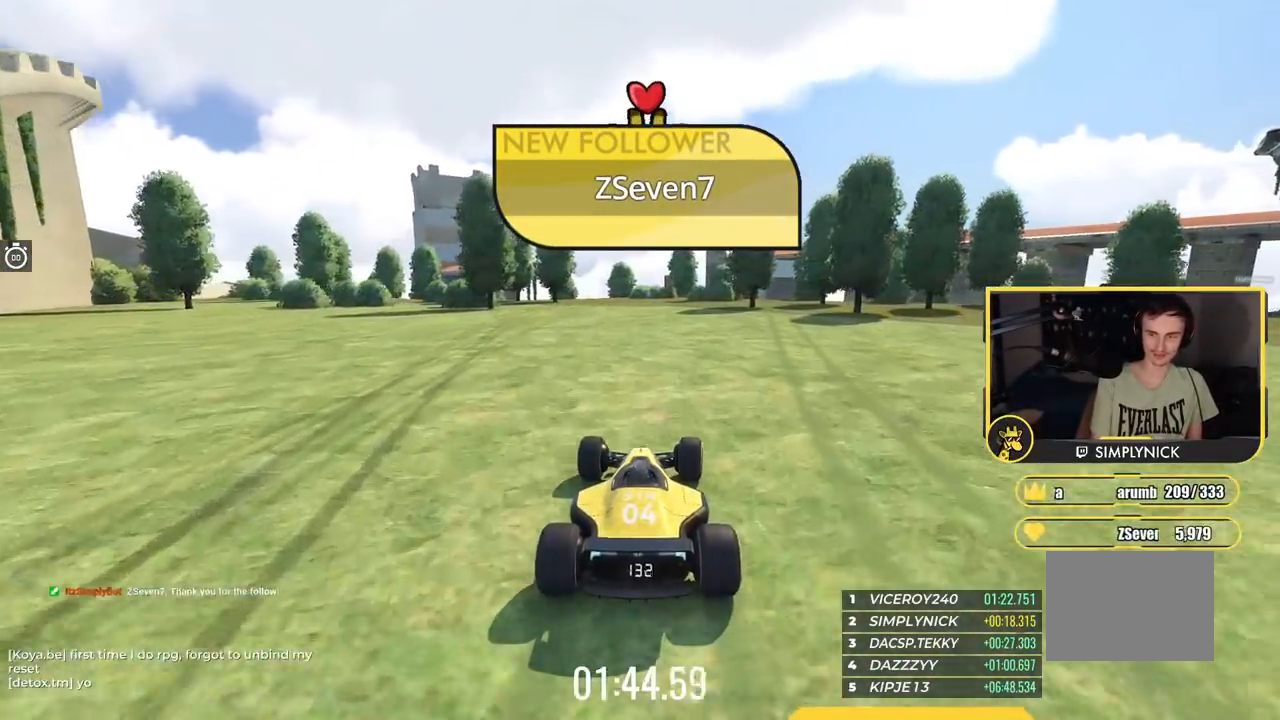
{"keys": ["right", "up"], "events": []}
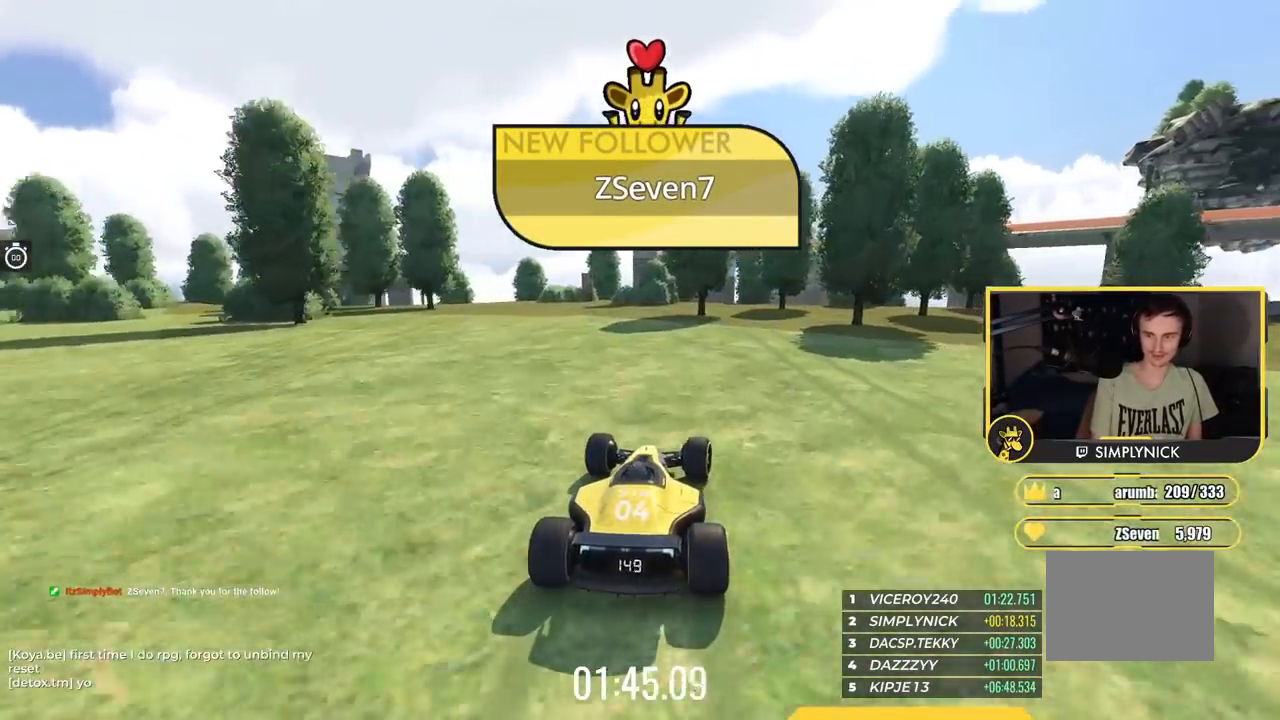
{"keys": ["up"], "events": [[167, "right", "up"]]}
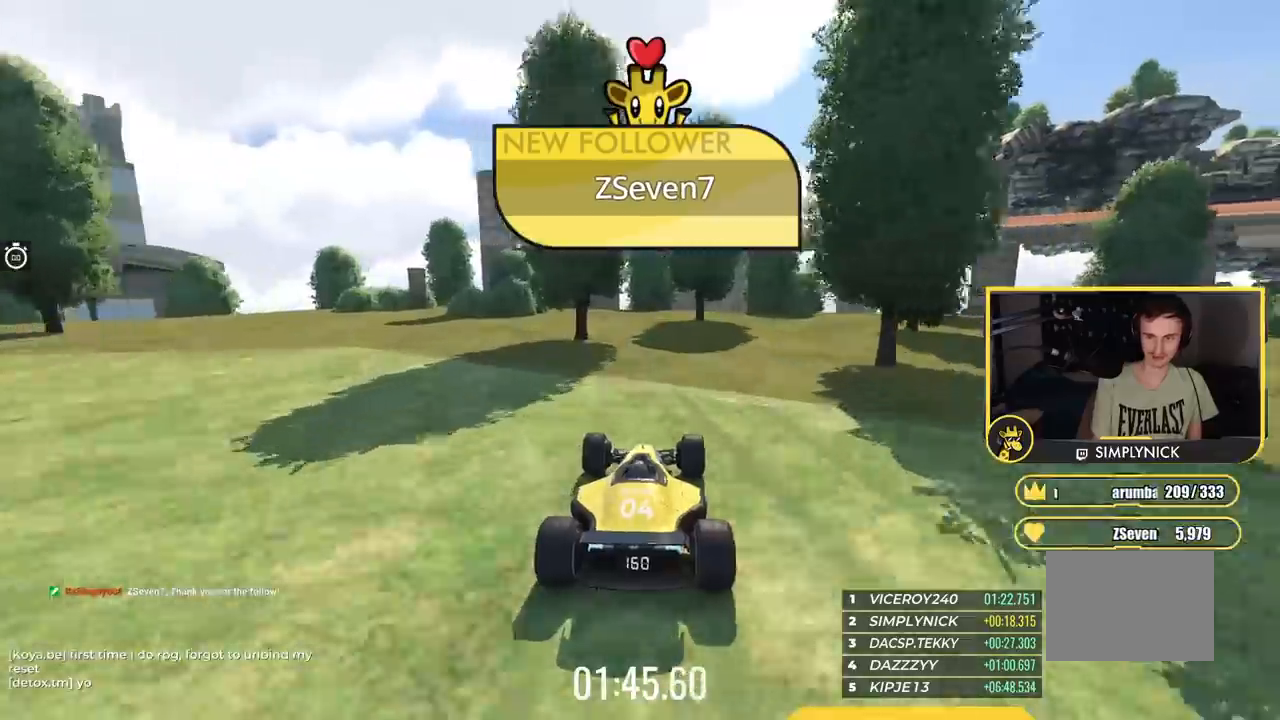
{"keys": ["up"], "events": [[83, "left", "down"], [350, "left", "up"]]}
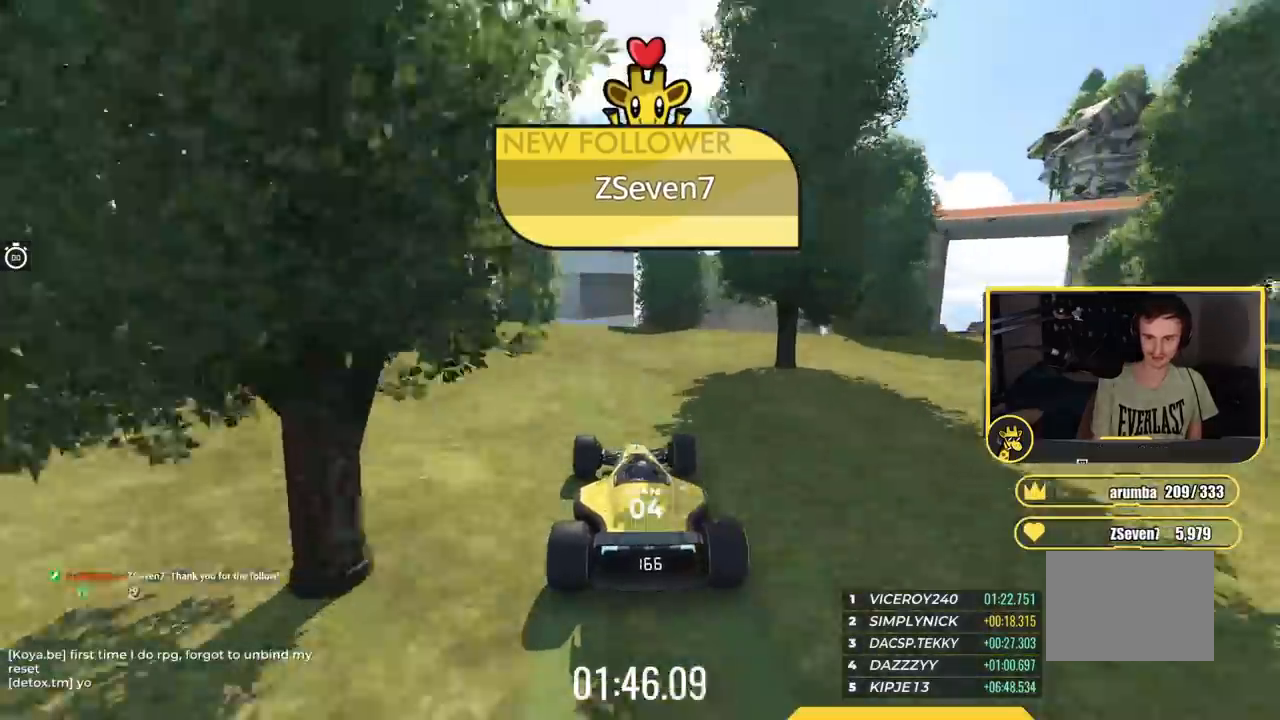
{"keys": [], "events": [[151, "up", "up"], [251, "right", "down"], [468, "right", "up"]]}
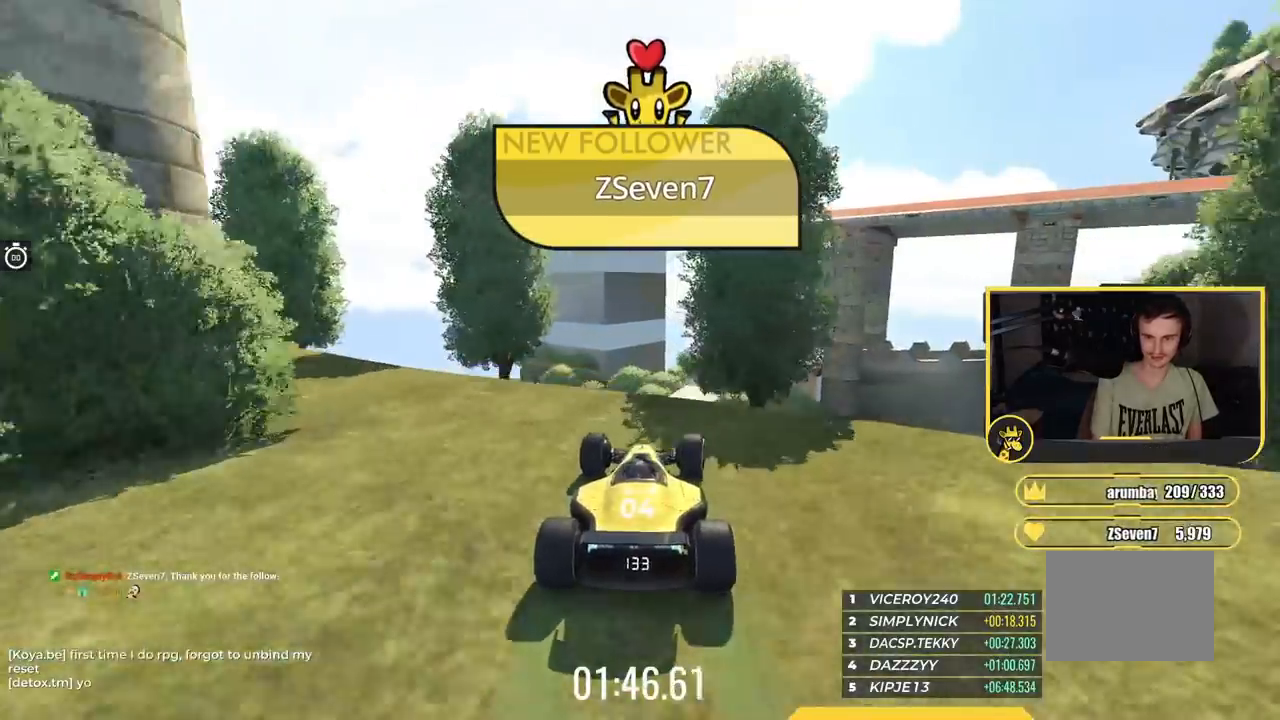
{"keys": ["down", "left", "up"], "events": [[50, "right", "down"], [167, "right", "up"], [233, "up", "down"], [350, "left", "down"], [400, "down", "down"]]}
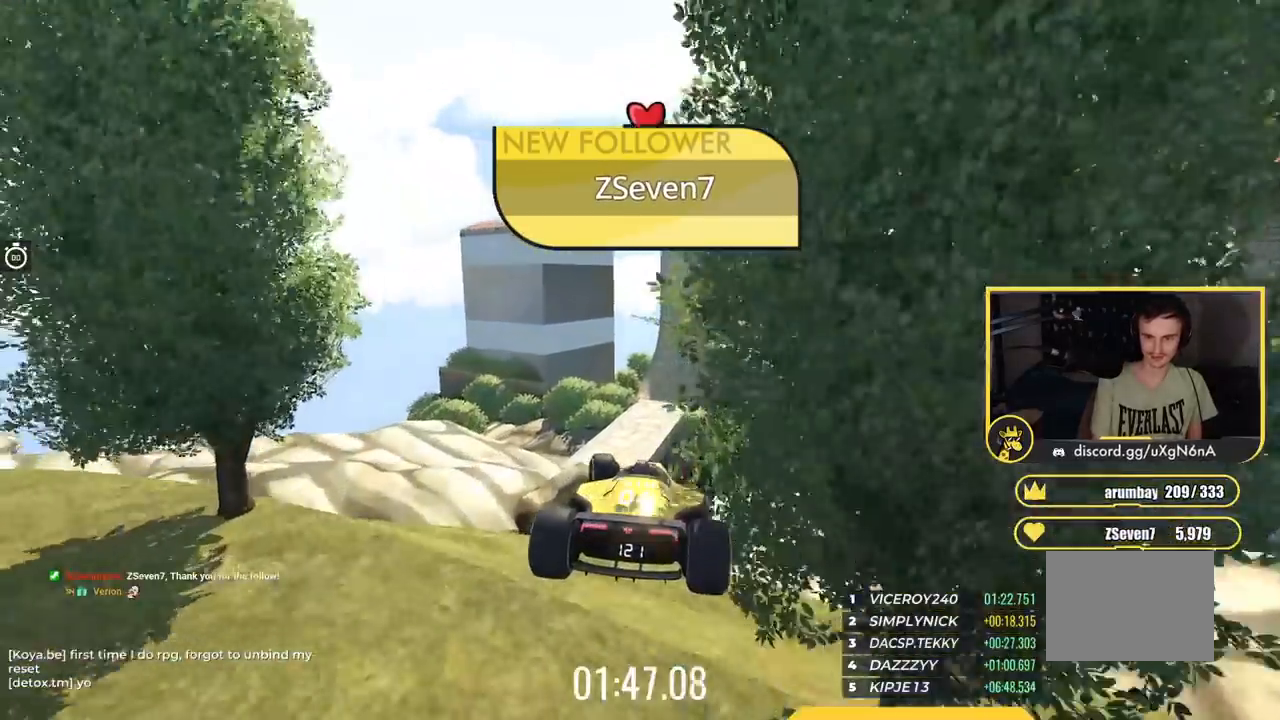
{"keys": ["left", "up"], "events": [[150, "down", "up"], [183, "up", "up"], [283, "up", "down"]]}
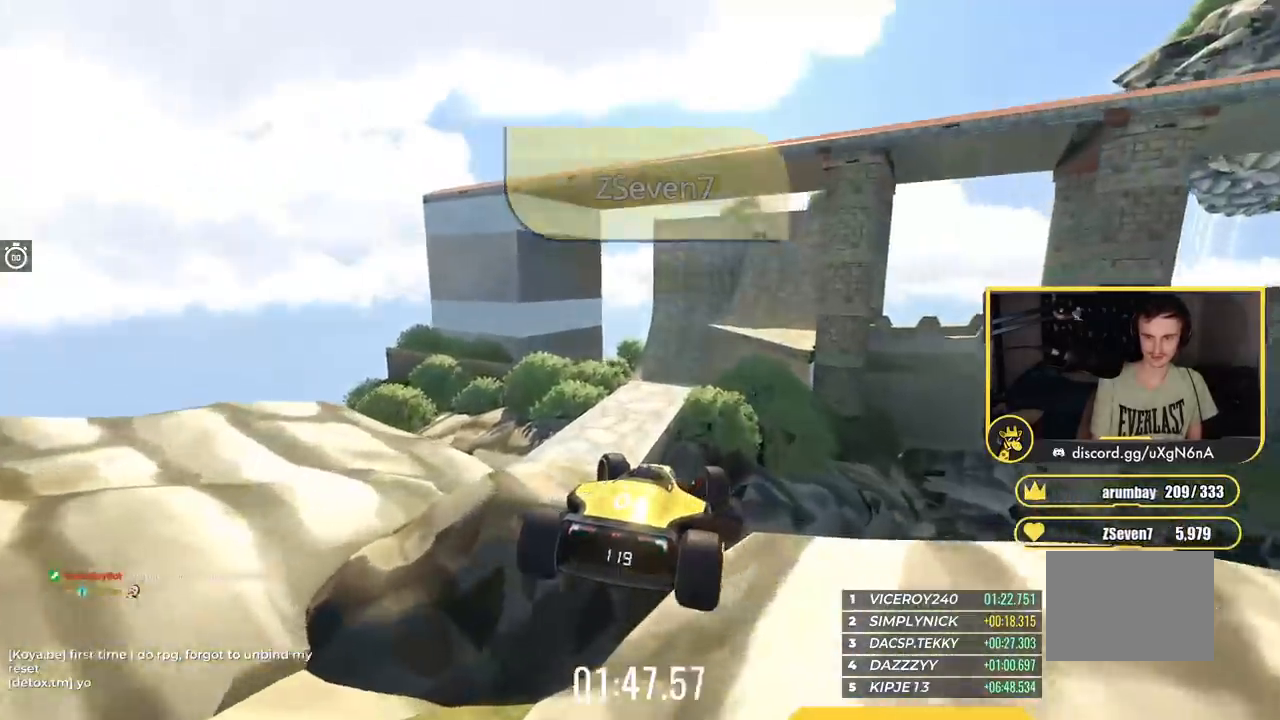
{"keys": ["up"], "events": [[34, "left", "up"]]}
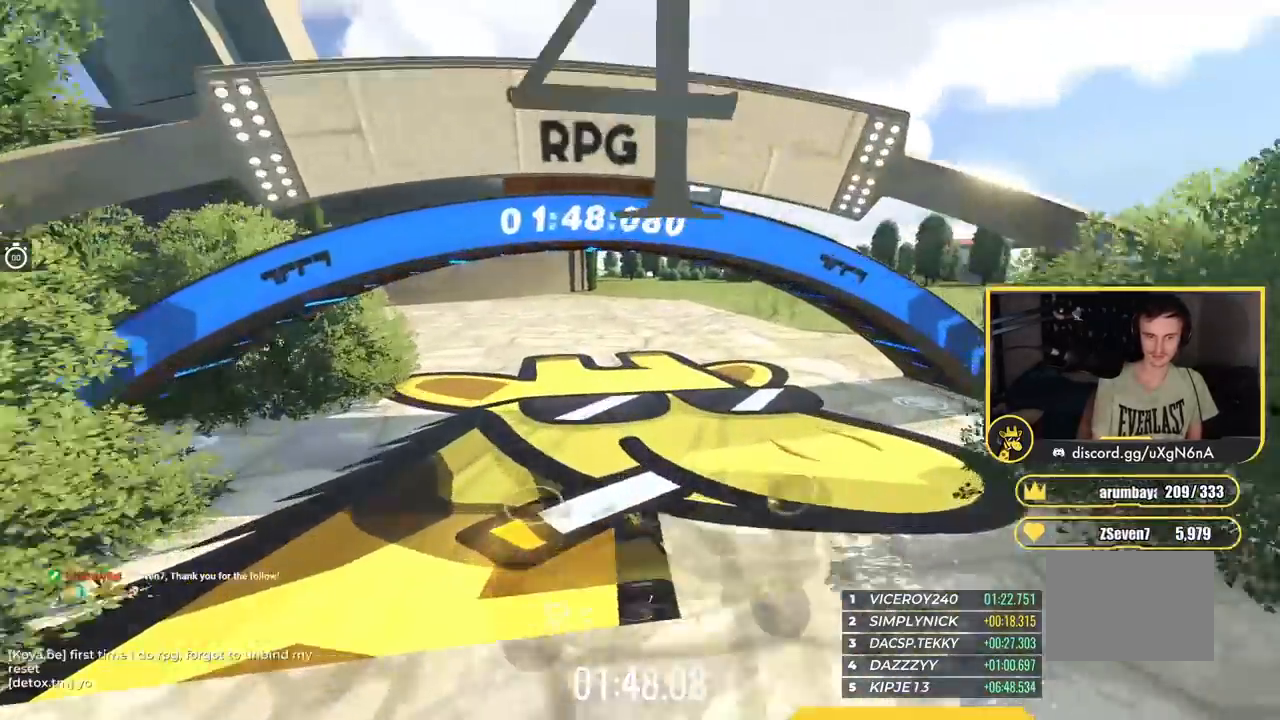
{"keys": ["down", "left", "up"], "events": [[183, "left", "down"], [250, "down", "down"]]}
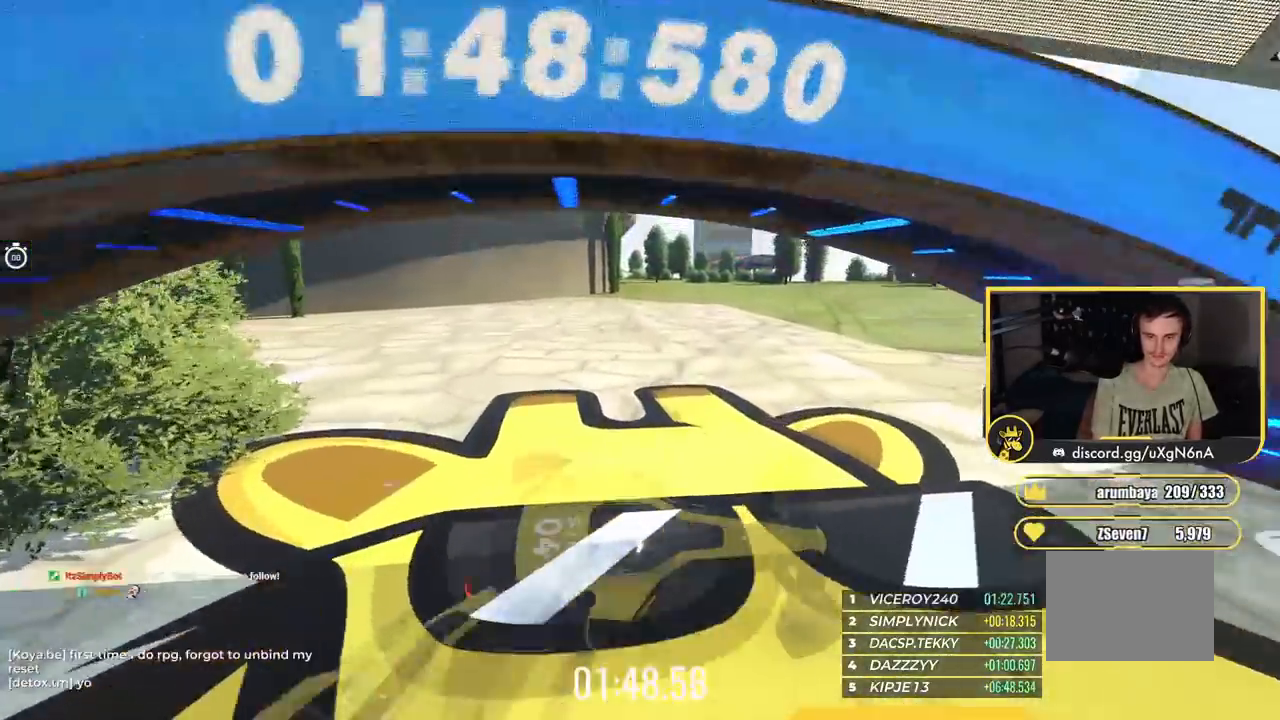
{"keys": ["down", "left", "up"], "events": []}
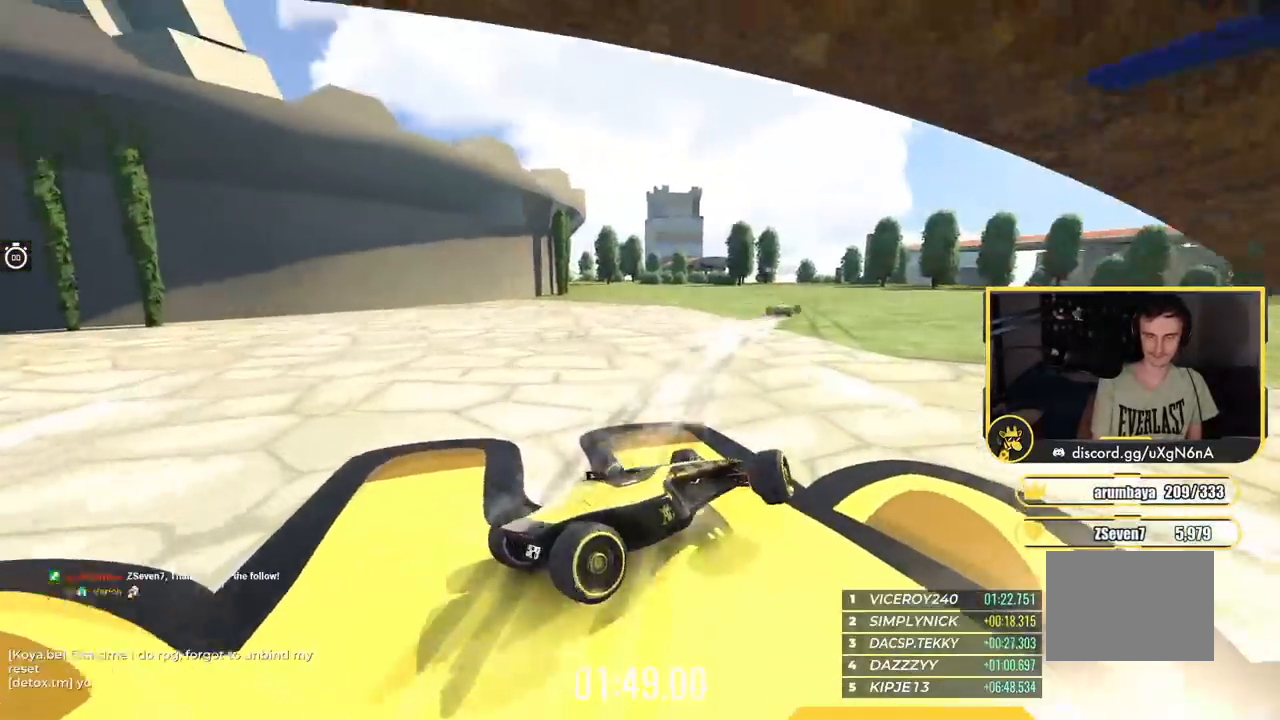
{"keys": ["up"], "events": [[83, "down", "up"], [133, "left", "up"]]}
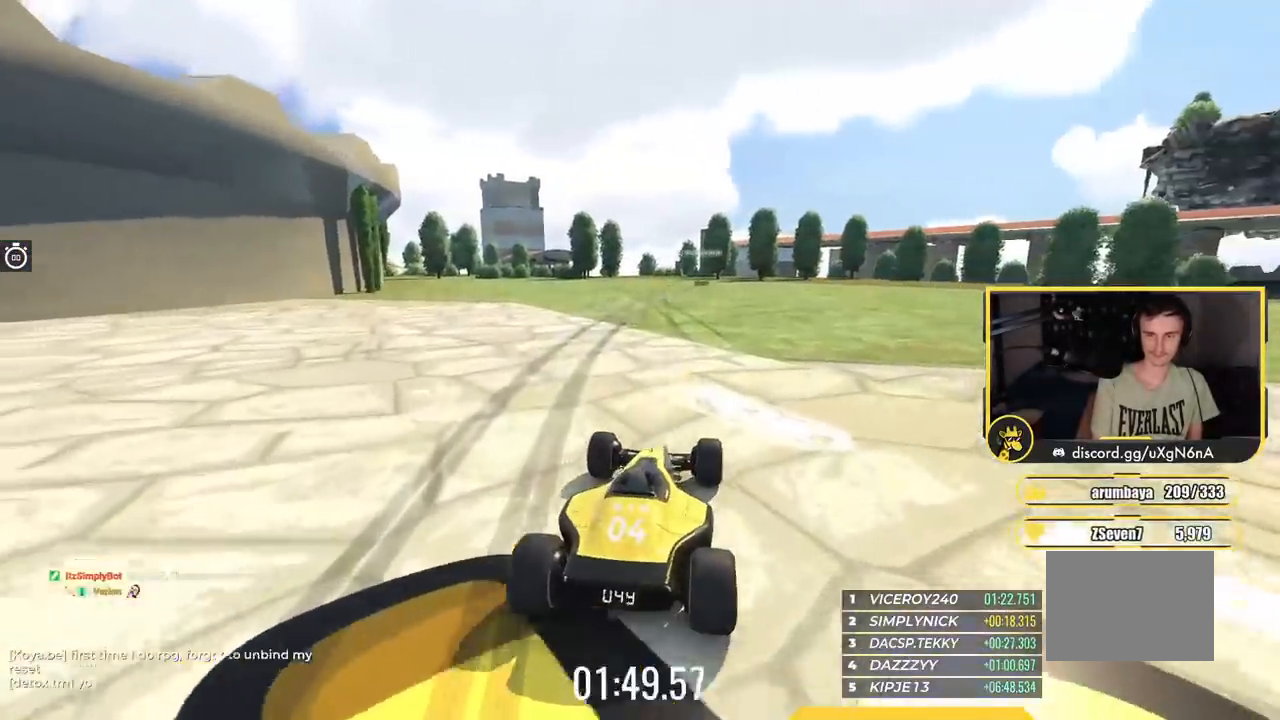
{"keys": ["up"], "events": []}
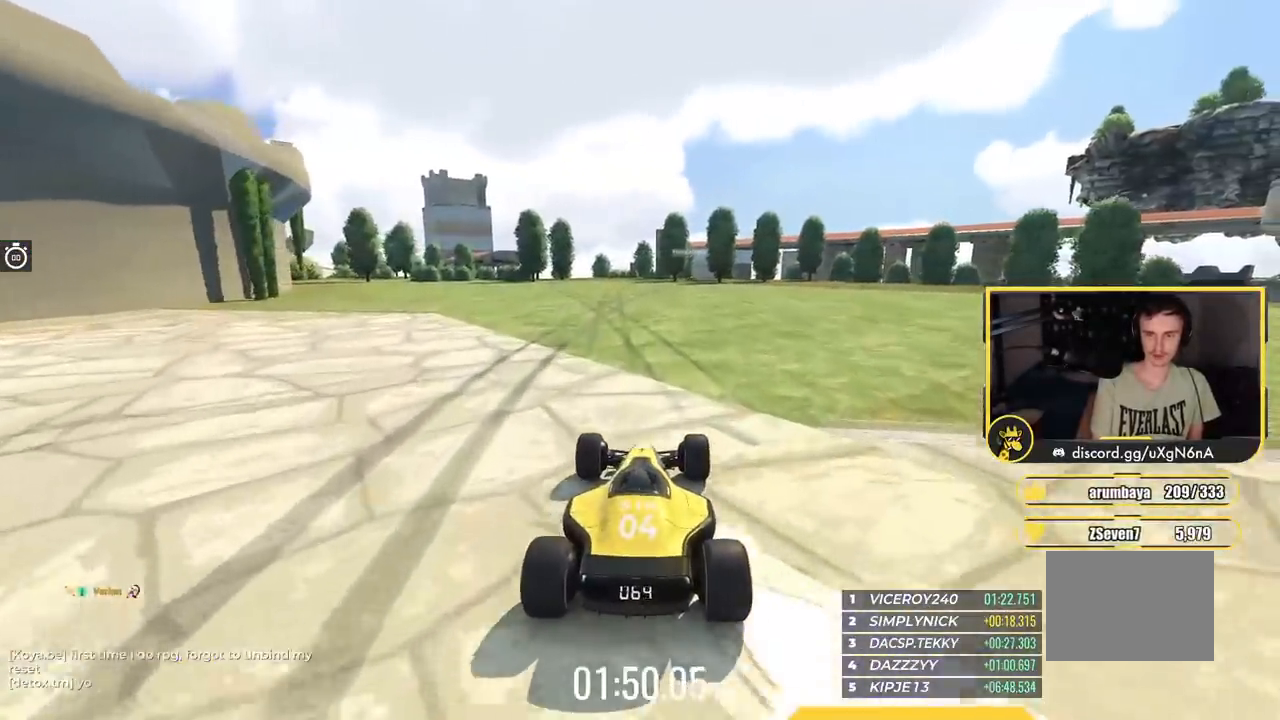
{"keys": ["up"], "events": []}
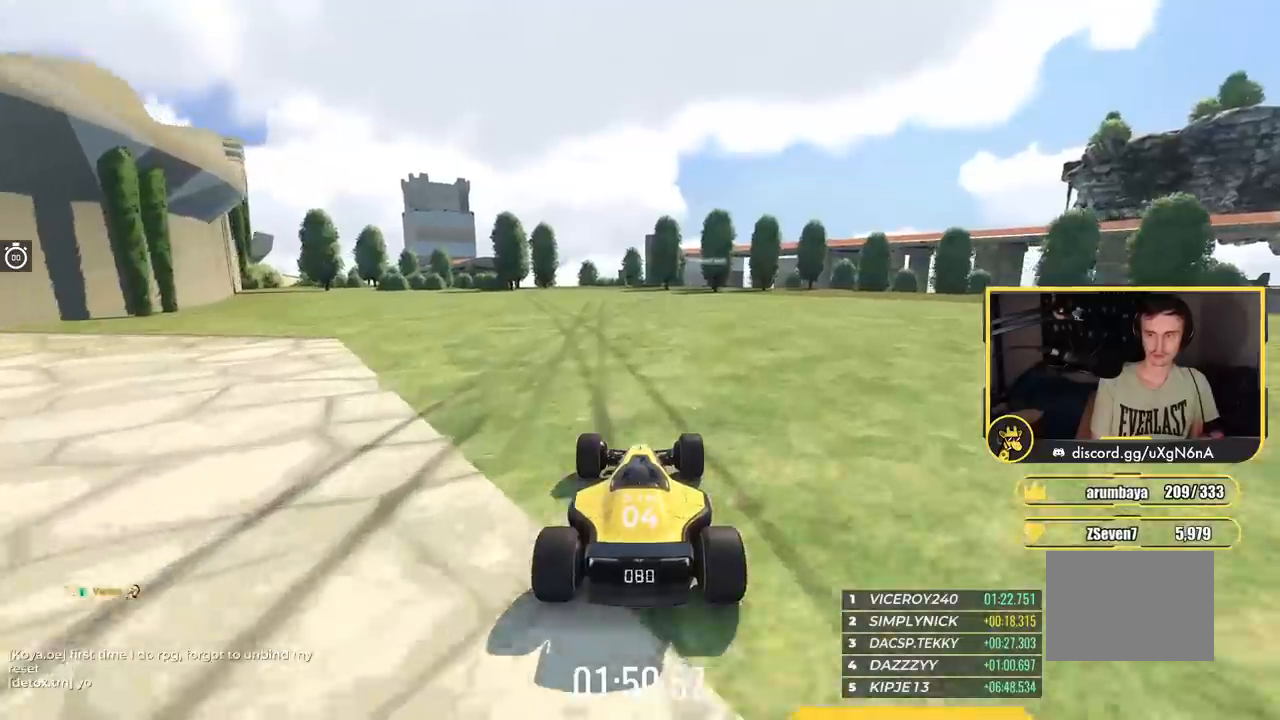
{"keys": ["up"], "events": []}
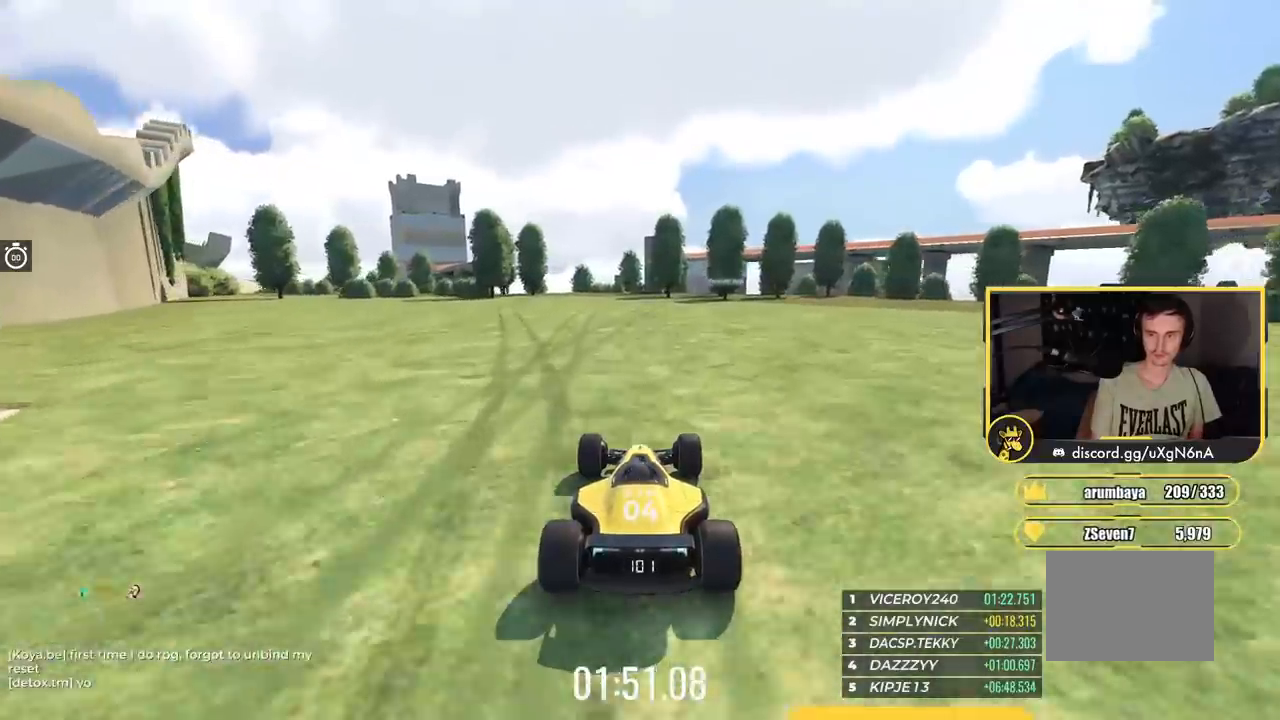
{"keys": ["up"], "events": []}
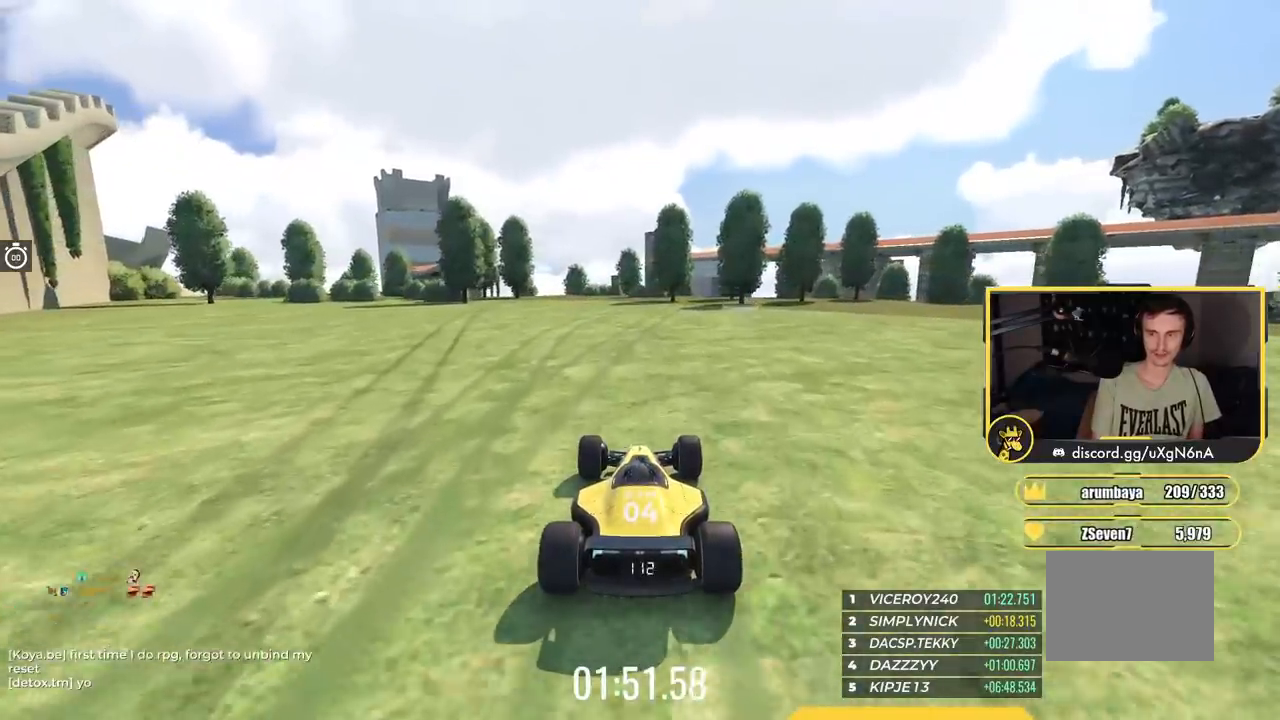
{"keys": ["up"], "events": [[451, "right", "down"], [467, "right", "up"]]}
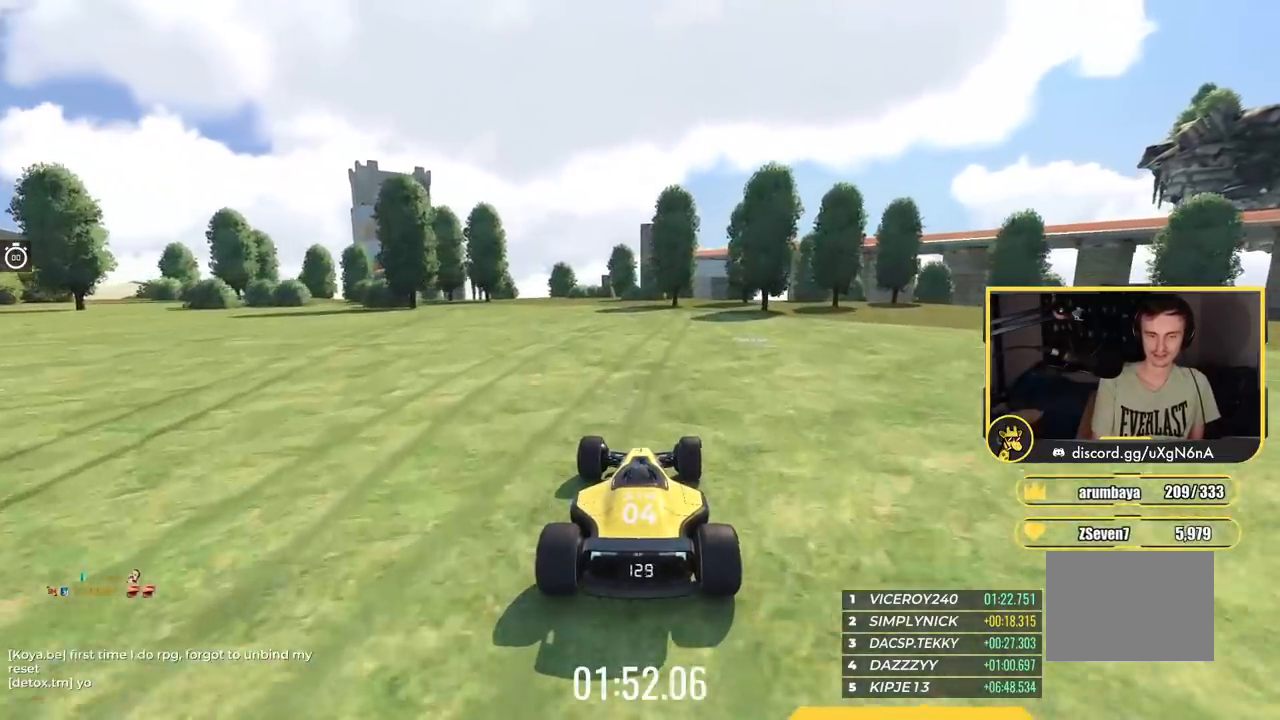
{"keys": ["up"], "events": [[233, "right", "down"], [350, "right", "up"]]}